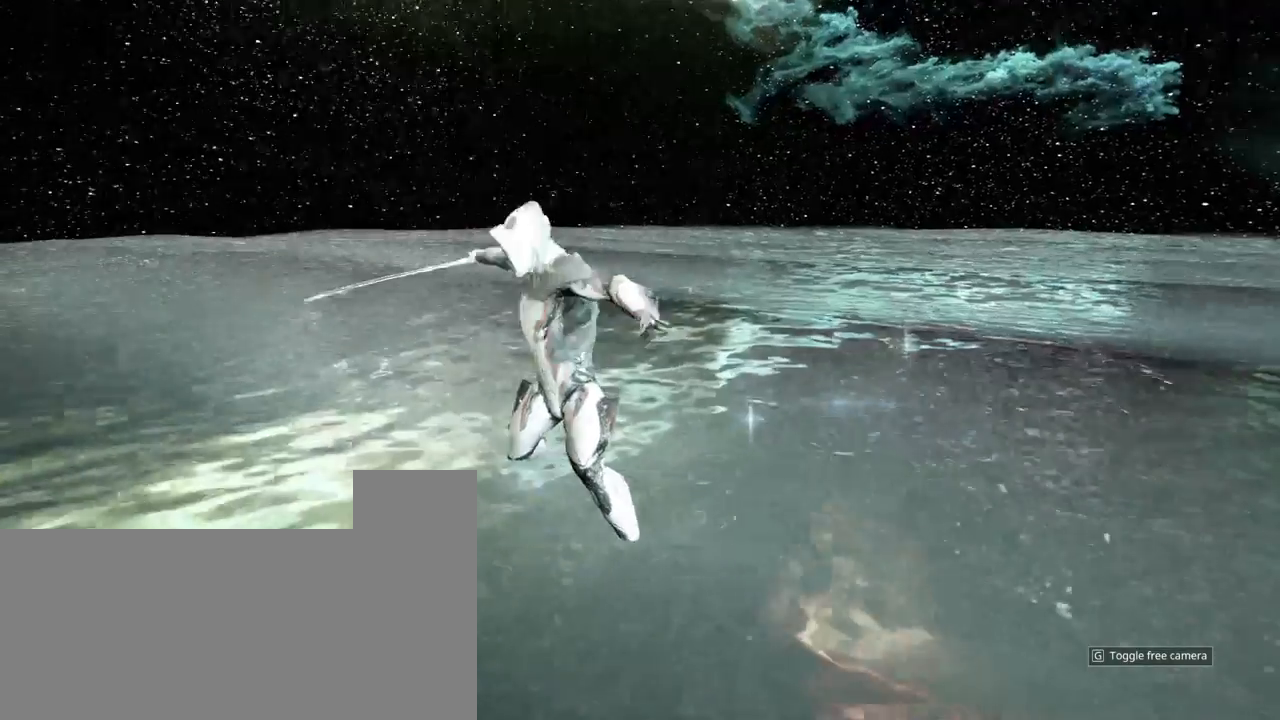
Gameplay with keyboard and mouse; each line is a JSON object with the keys and mouse buttons held at the frame after it. "events" lists presses ("down") and releases ("up") of ".", "/", "0", "1", "2", "3", "4", "5", "6", "7", "8", "9", "a", "alt_l", "alt_r", "b", "backslash", "backspace", "c", "caps_lock", "comma", "ctrl_l", "ctrl_r", "d", "e", "equals", "escape", "f", "f1", "f10", "f11", "f12", "f2", "f3", "f4", "f5", "f6", "f7", "f8", "f9", "g", "h", "i", "j", "k", "l", "lbracket", "m", "minus", "n", "o", "p", "q", "quote", "r", "rbracket", "return", "s", "semicolon", "shift_l", "shift_r", "space", "super_l", "super_r", "t", "tab", "tilde", "u", "v", "w", "x", "y", "z", "mouse_left", "mouse_wheel", "mouse_right", "mouse_mb4" and "mouse_mb5" between this image and that frame as [ms after this image, input, new state], when the widget could be followed in between. "mouse_left", "mouse_wheel", "mouse_right", "mouse_mb4", "mouse_mb5" = the "left", "wheel", "right", "mb4", "mb5" buttons of the "mouse" list. No other keys are recorded. "wheel" means that the mouse wheel is clicked or scrolled. Mouse movement is not recorded.
{"keys": [], "mouse": [], "events": [[350, "g", "down"], [450, "g", "up"]]}
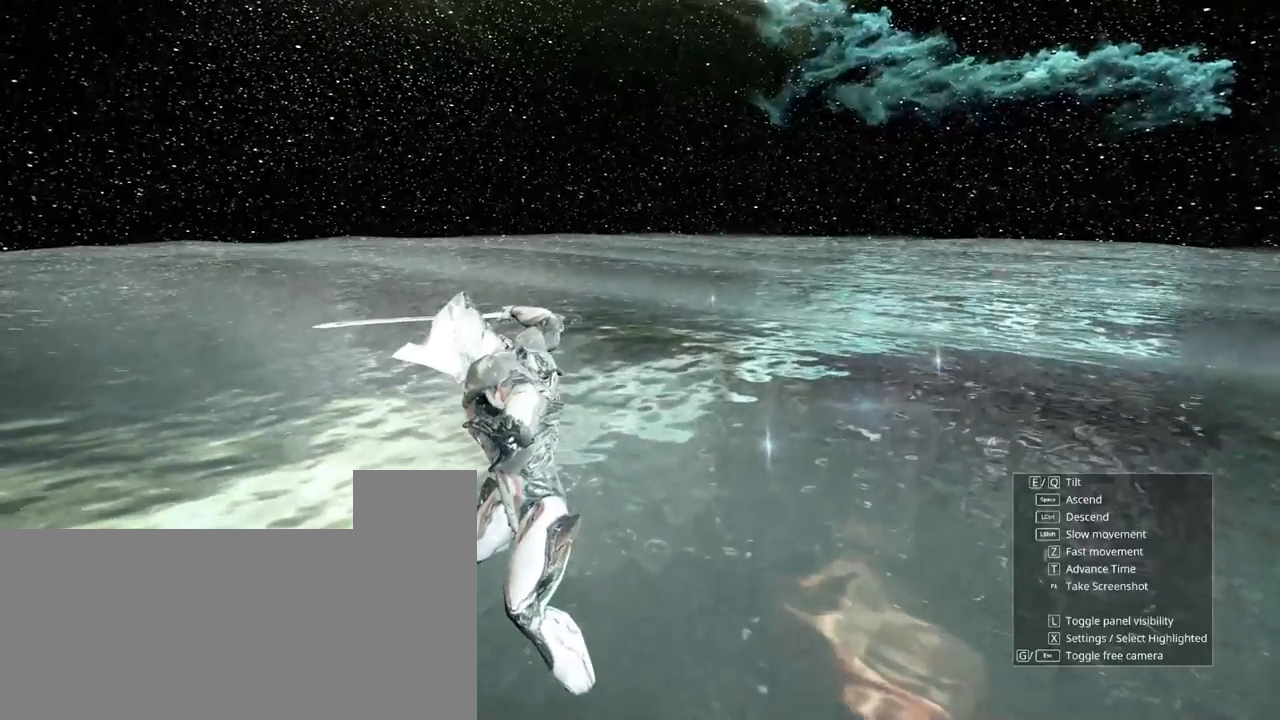
{"keys": ["s"], "mouse": [], "events": [[483, "s", "down"]]}
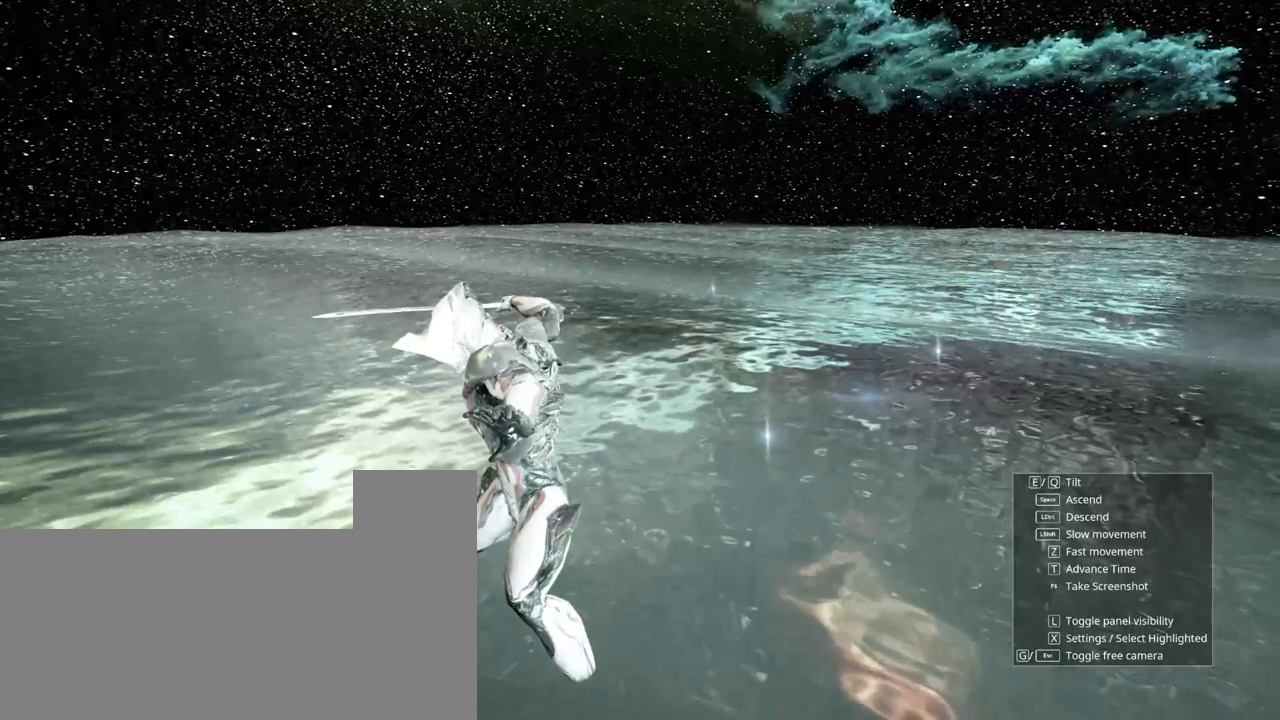
{"keys": [], "mouse": [], "events": [[283, "a", "down"], [350, "s", "up"], [400, "a", "up"]]}
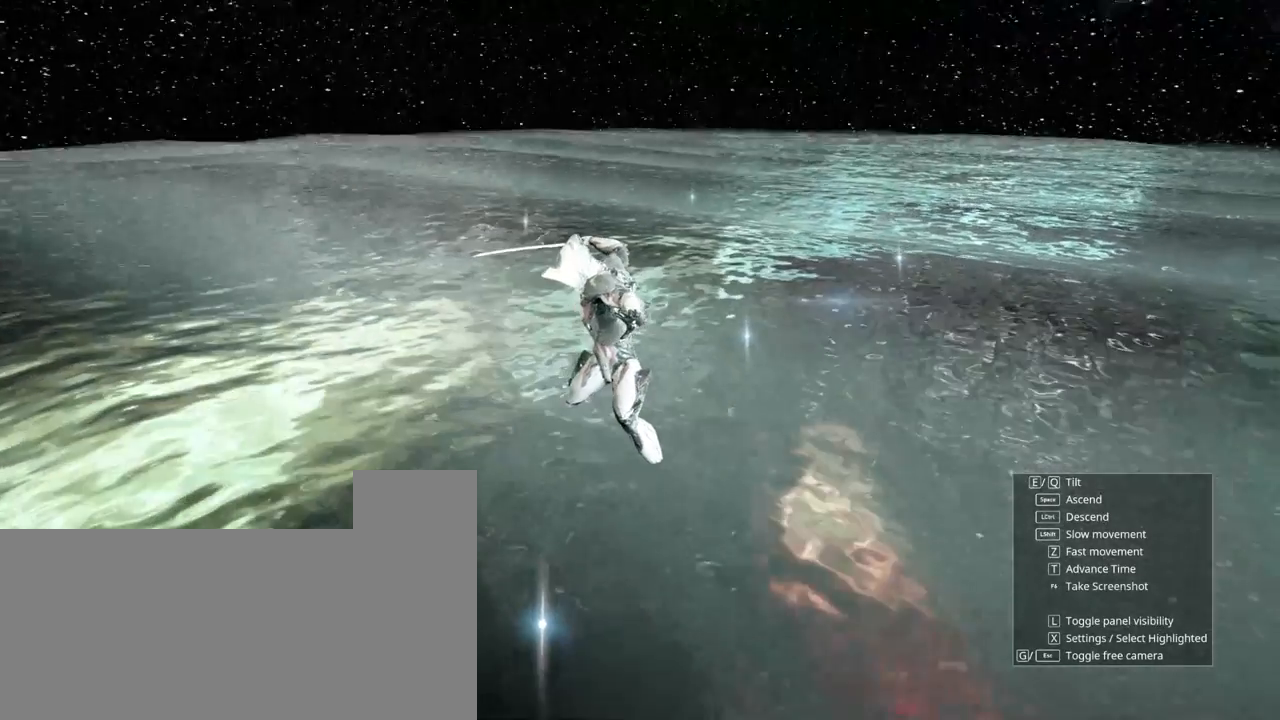
{"keys": [], "mouse": [], "events": [[267, "w", "down"], [483, "w", "up"]]}
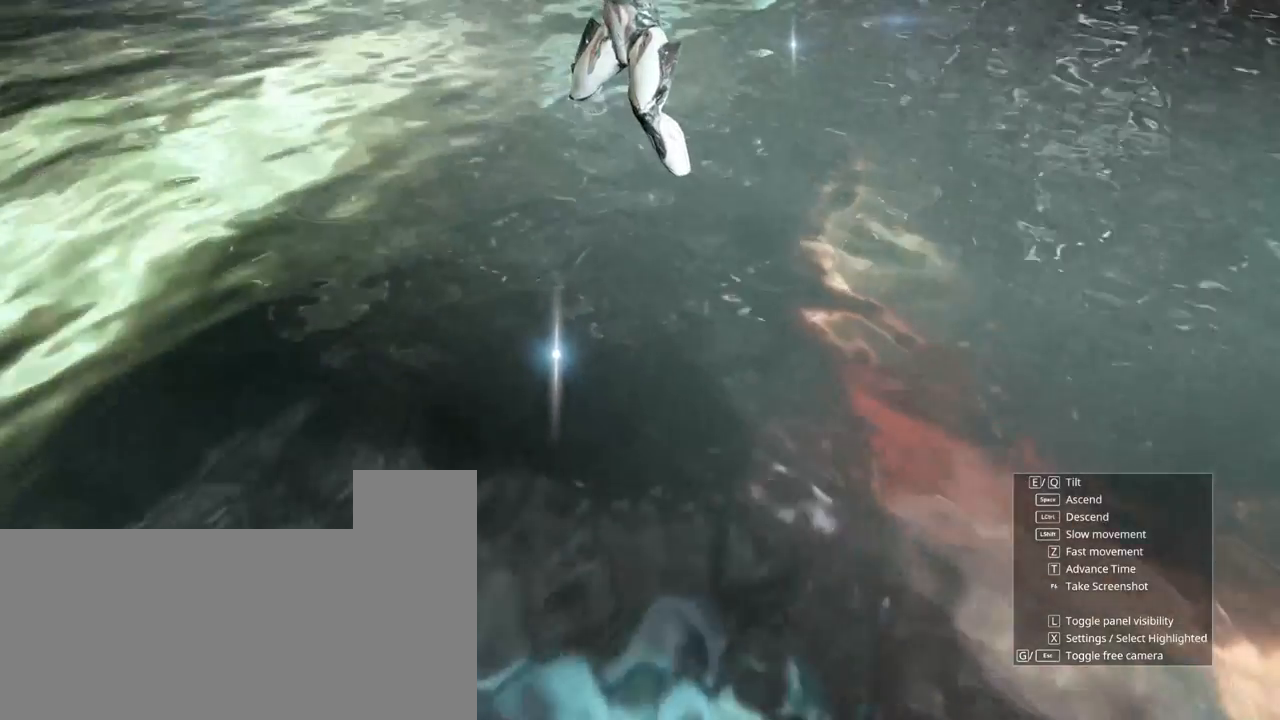
{"keys": [], "mouse": [], "events": [[250, "w", "down"], [383, "w", "up"]]}
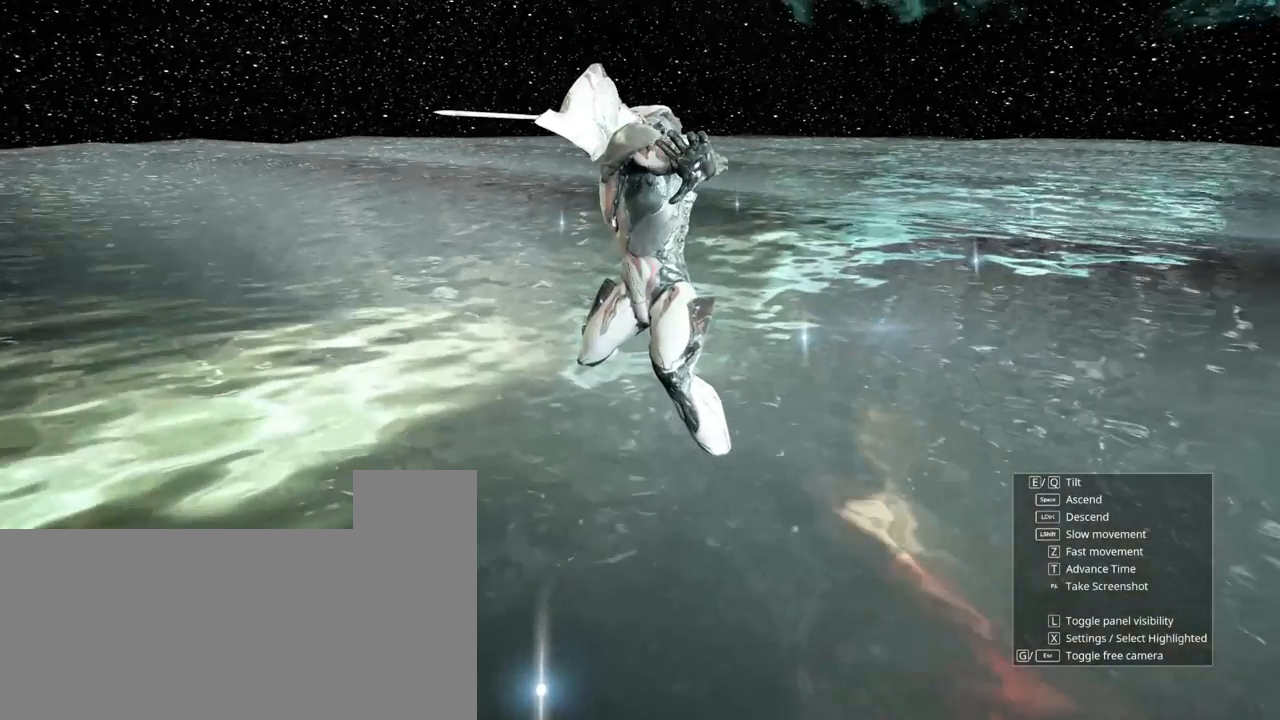
{"keys": [], "mouse": [], "events": [[67, "s", "down"], [133, "s", "up"]]}
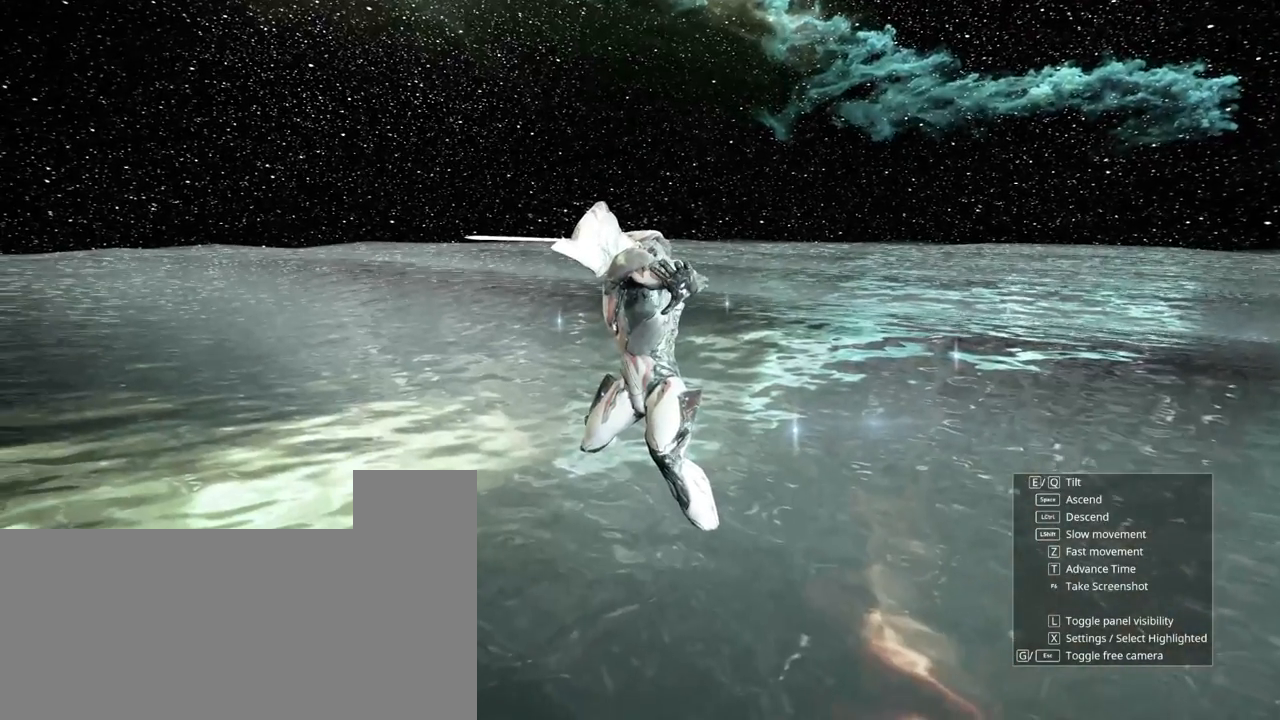
{"keys": [], "mouse": [], "events": []}
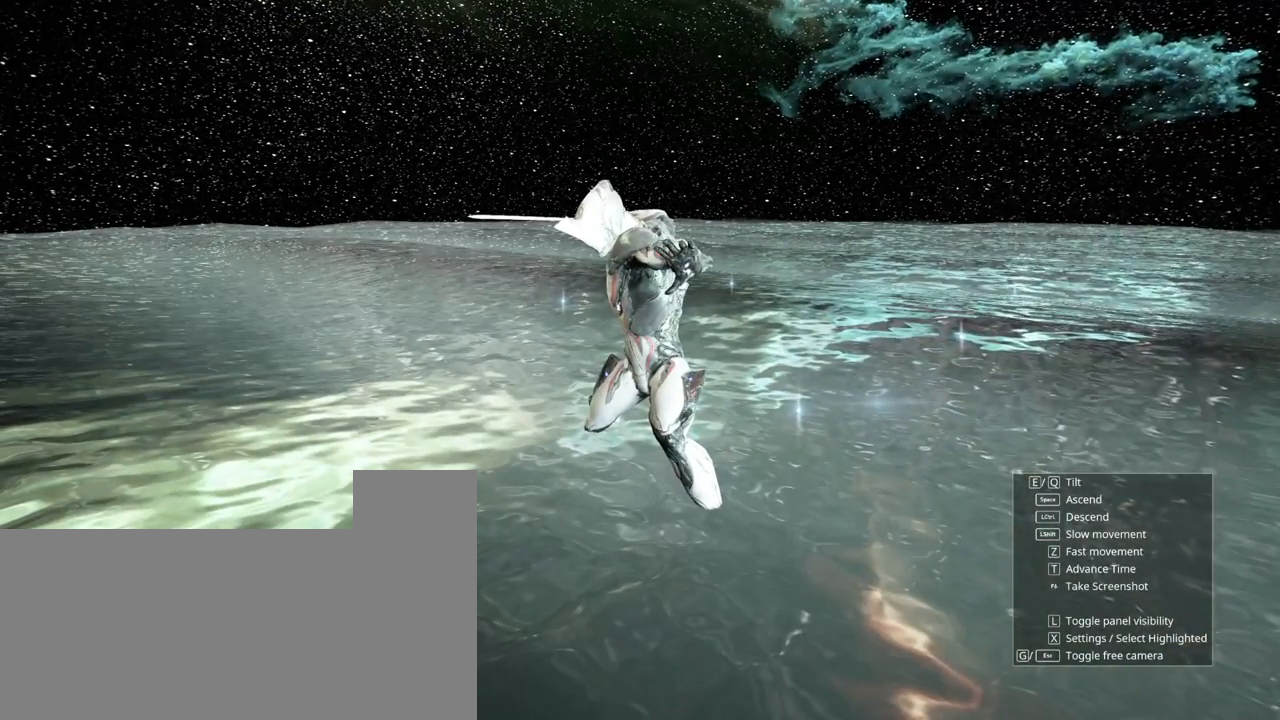
{"keys": [], "mouse": [], "events": [[33, "x", "down"], [83, "x", "up"]]}
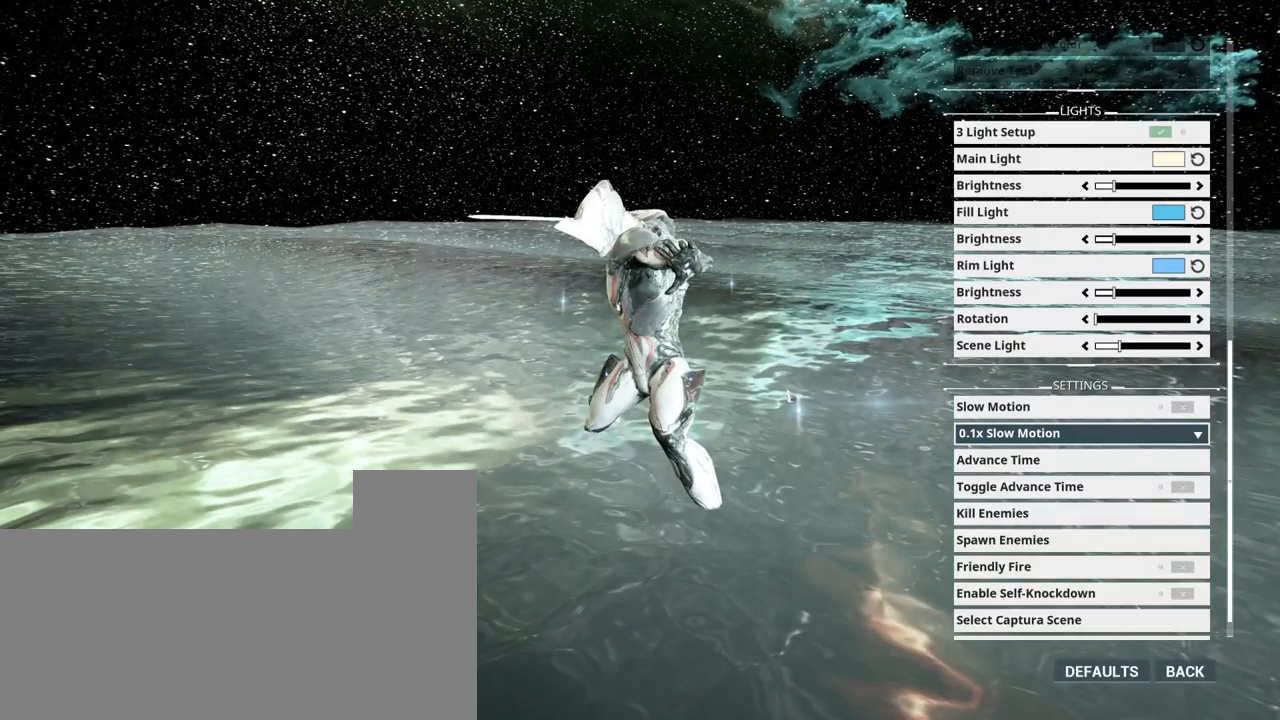
{"keys": [], "mouse": [], "events": []}
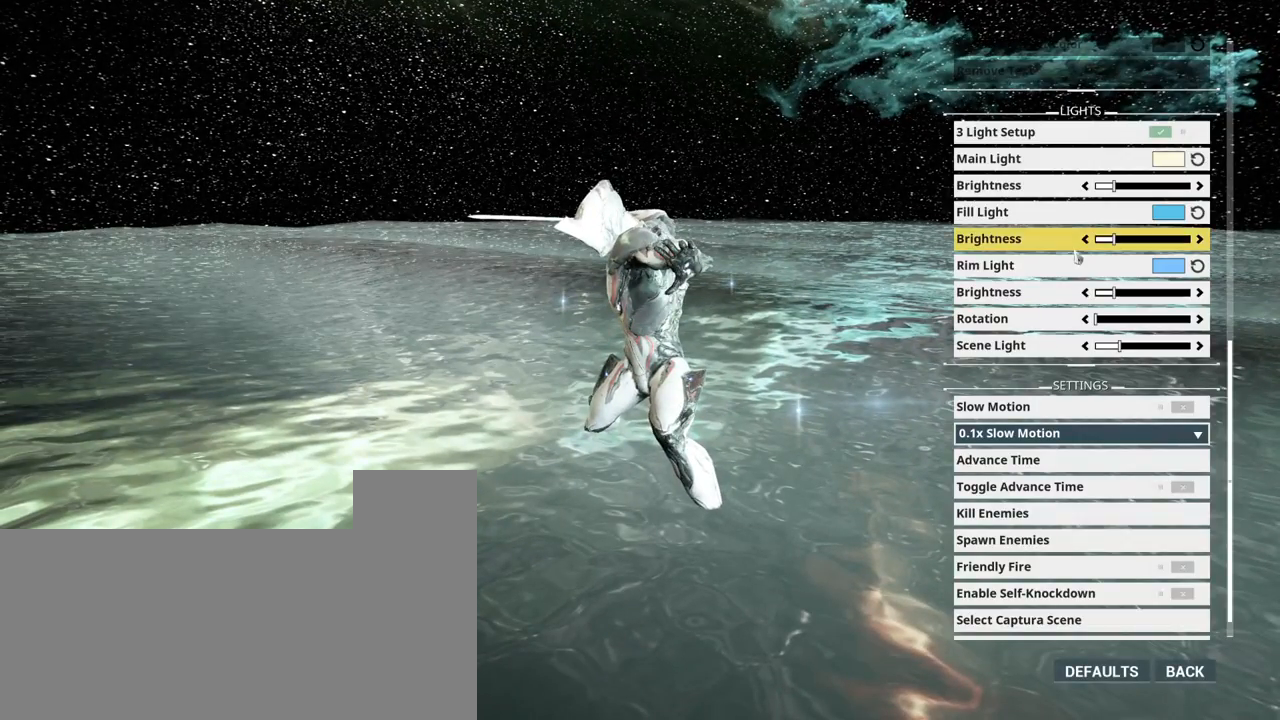
{"keys": [], "mouse": [], "events": []}
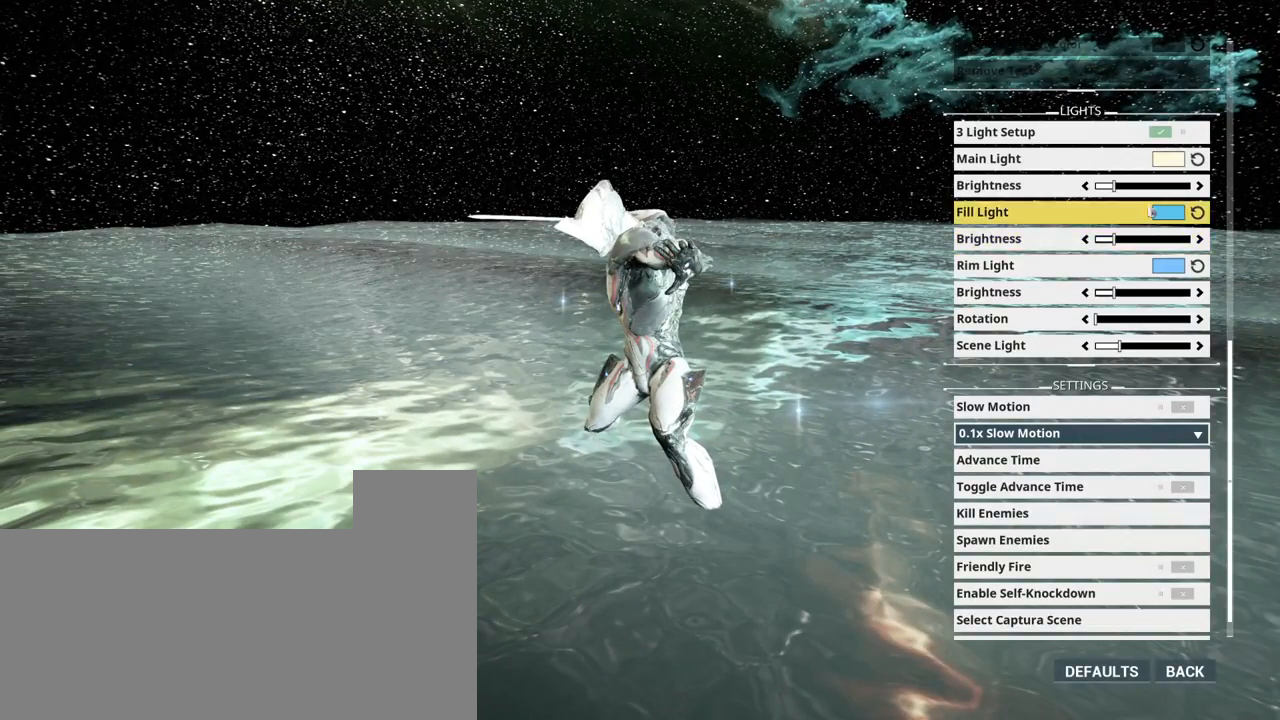
{"keys": [], "mouse": [], "events": []}
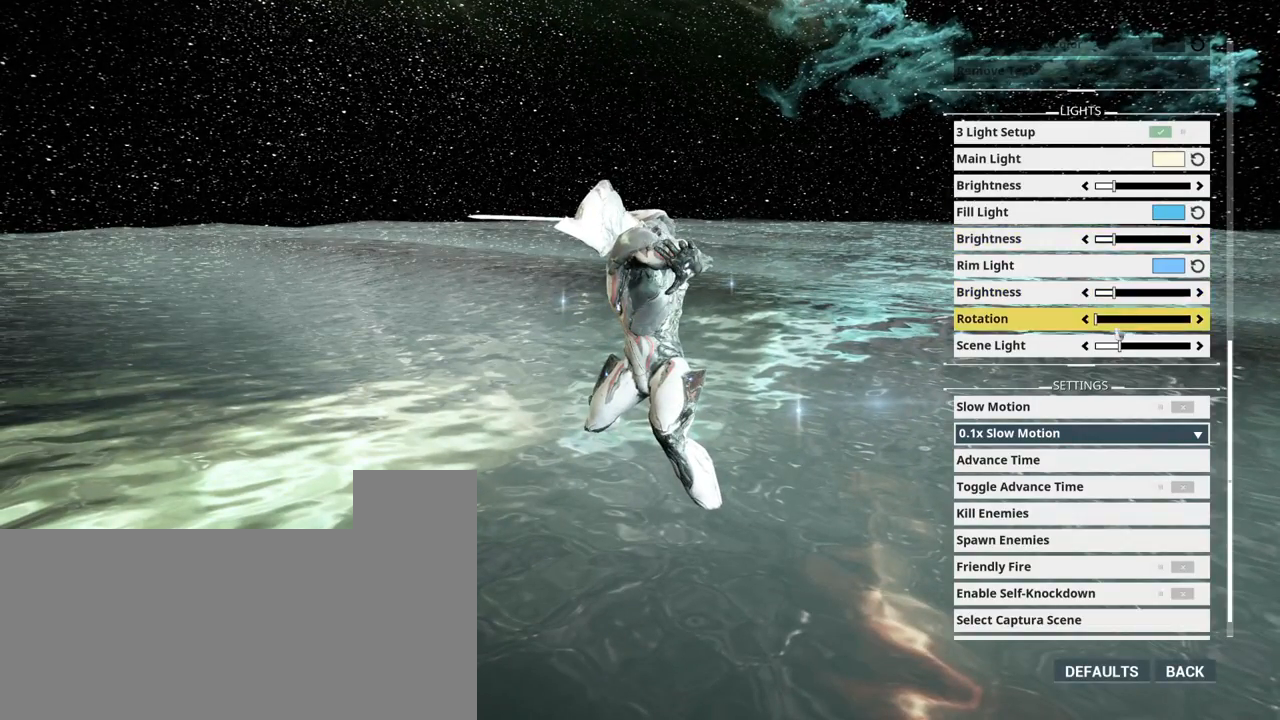
{"keys": [], "mouse": [], "events": []}
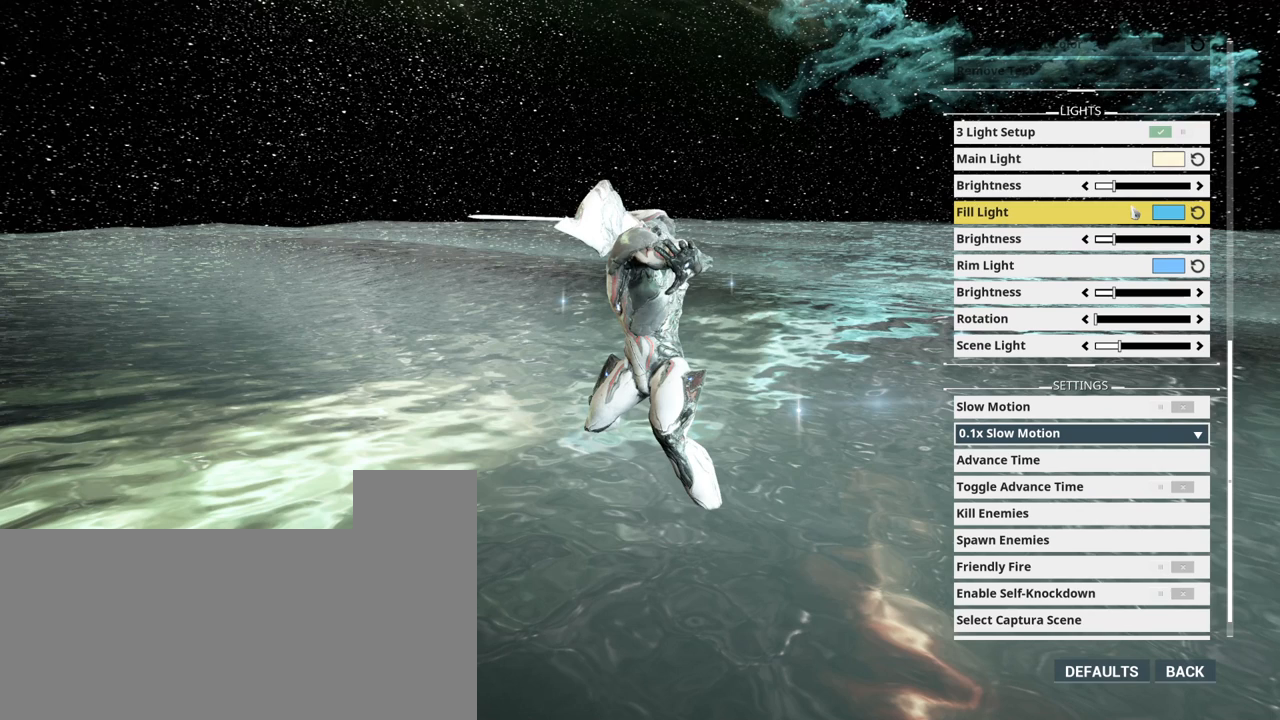
{"keys": [], "mouse": [], "events": []}
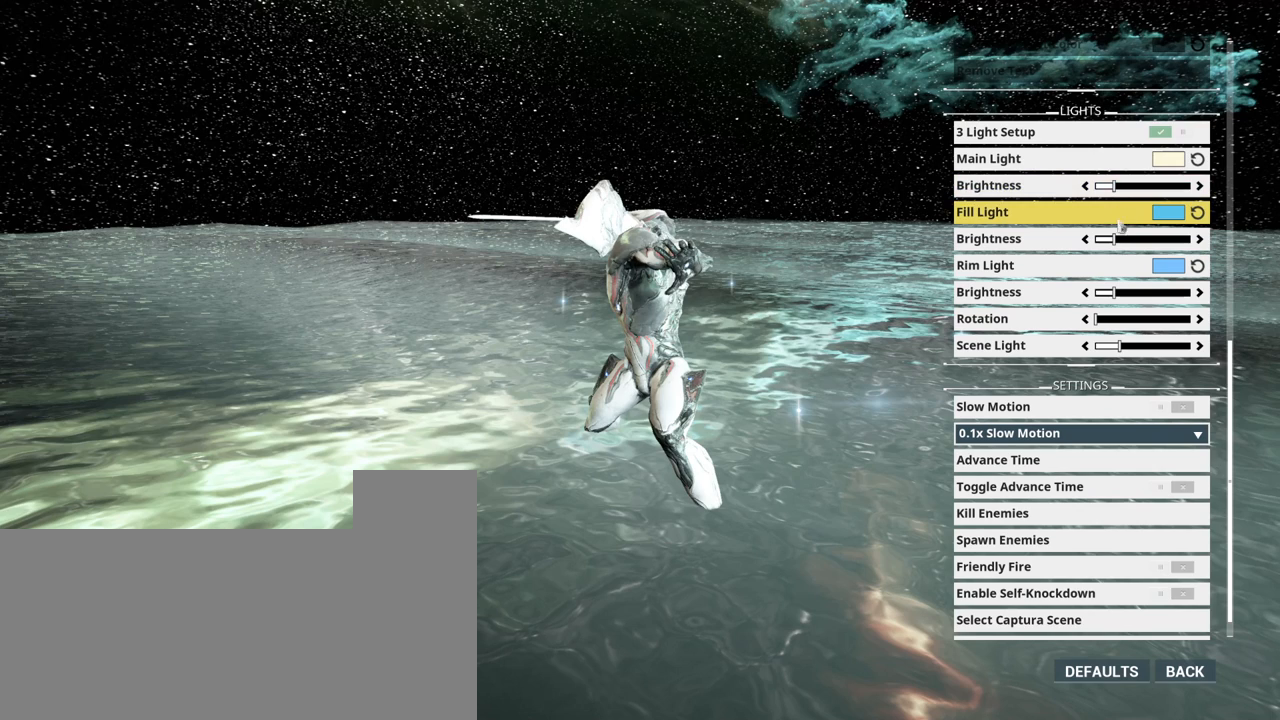
{"keys": [], "mouse": [], "events": []}
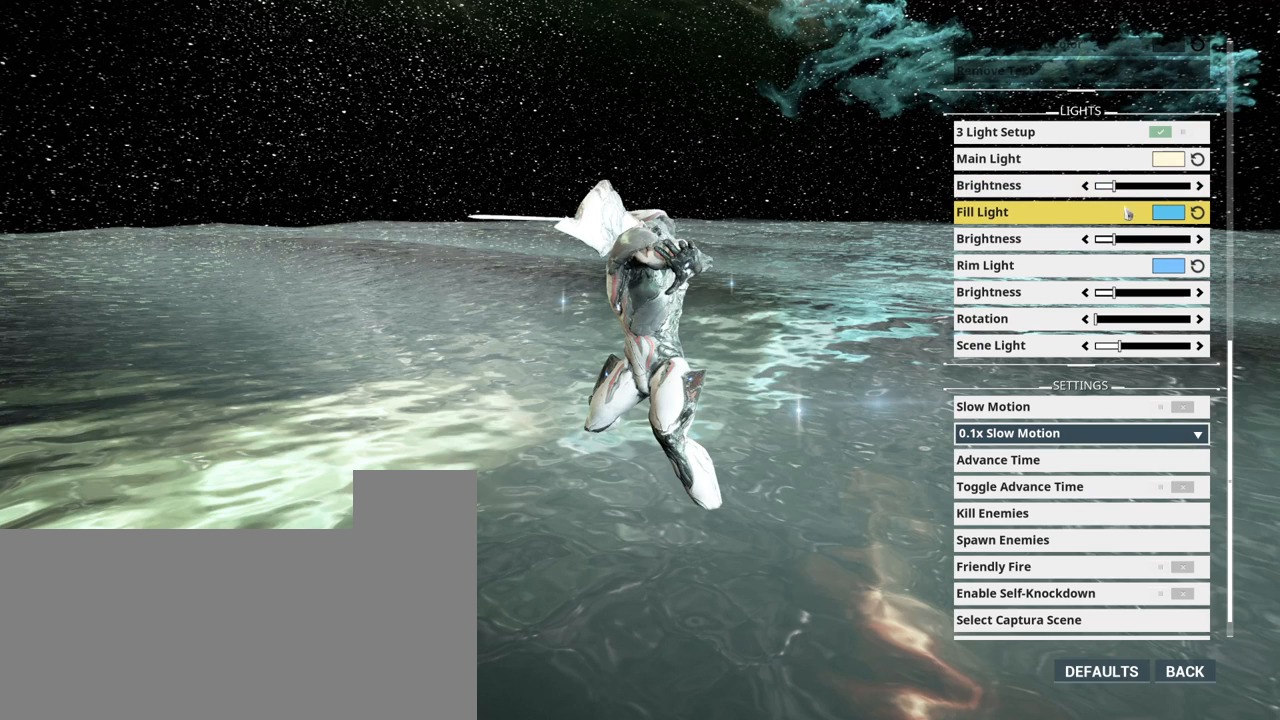
{"keys": [], "mouse": [], "events": []}
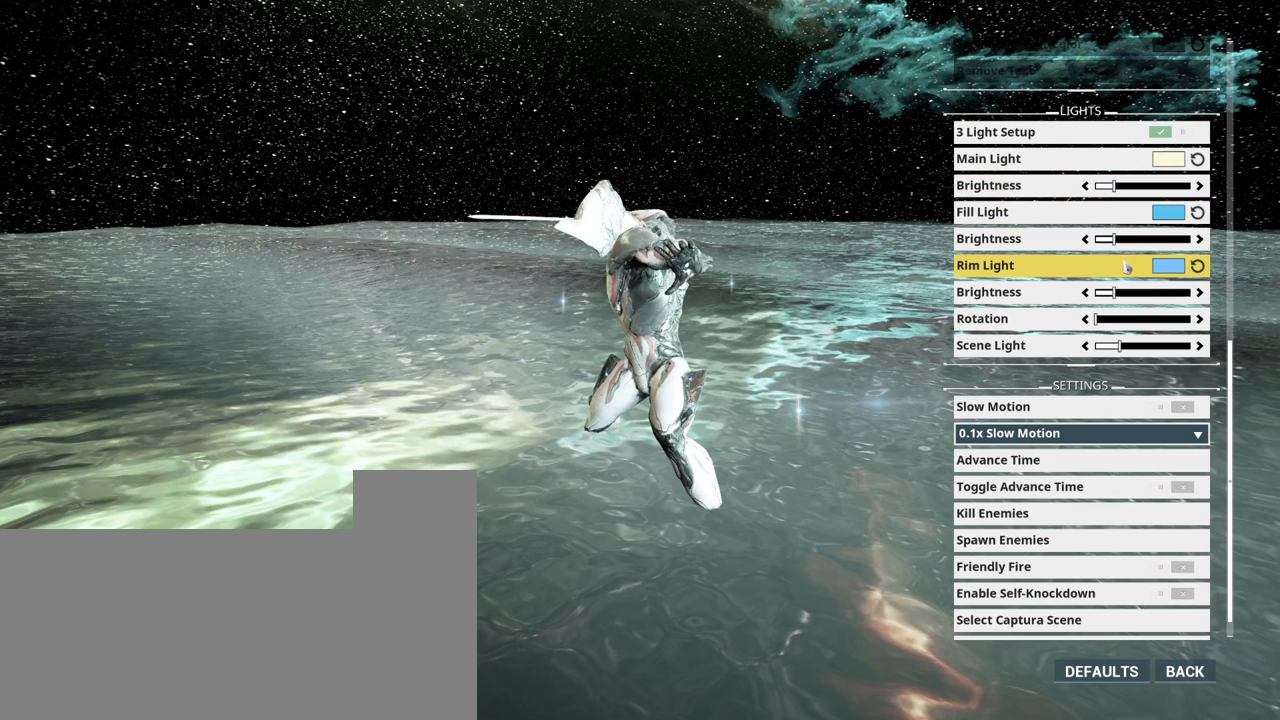
{"keys": [], "mouse": [], "events": []}
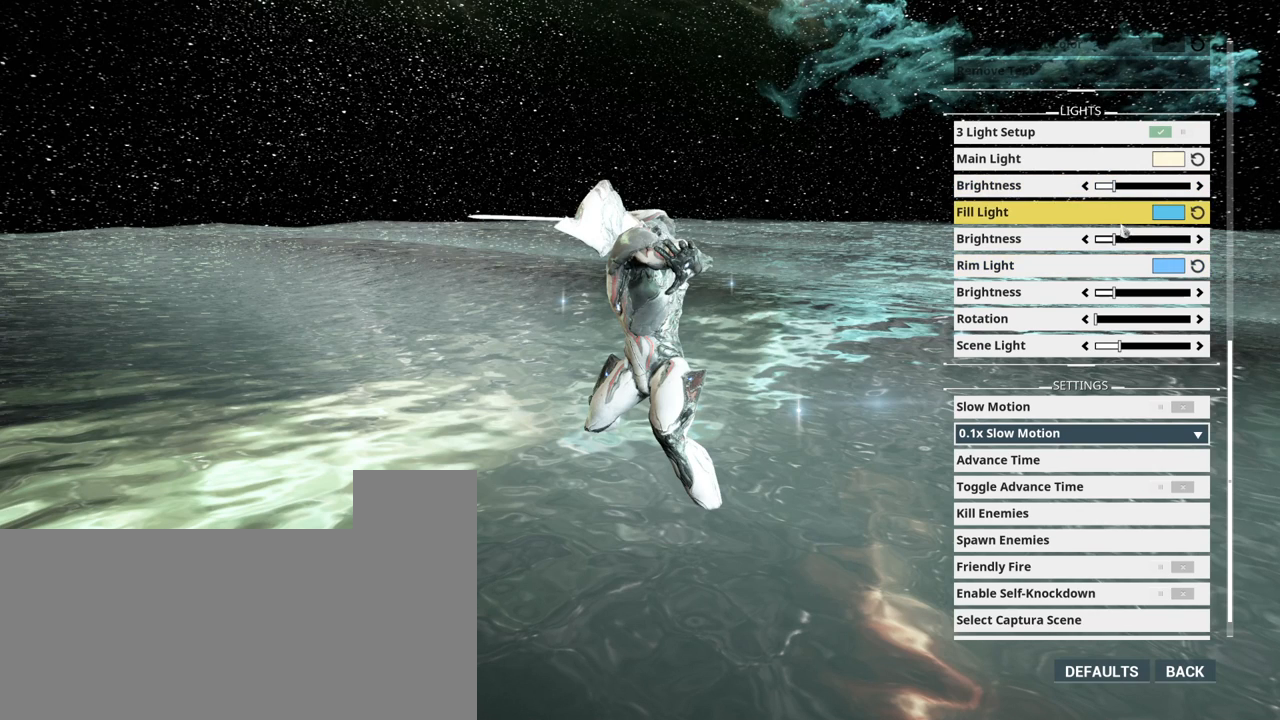
{"keys": [], "mouse": [], "events": []}
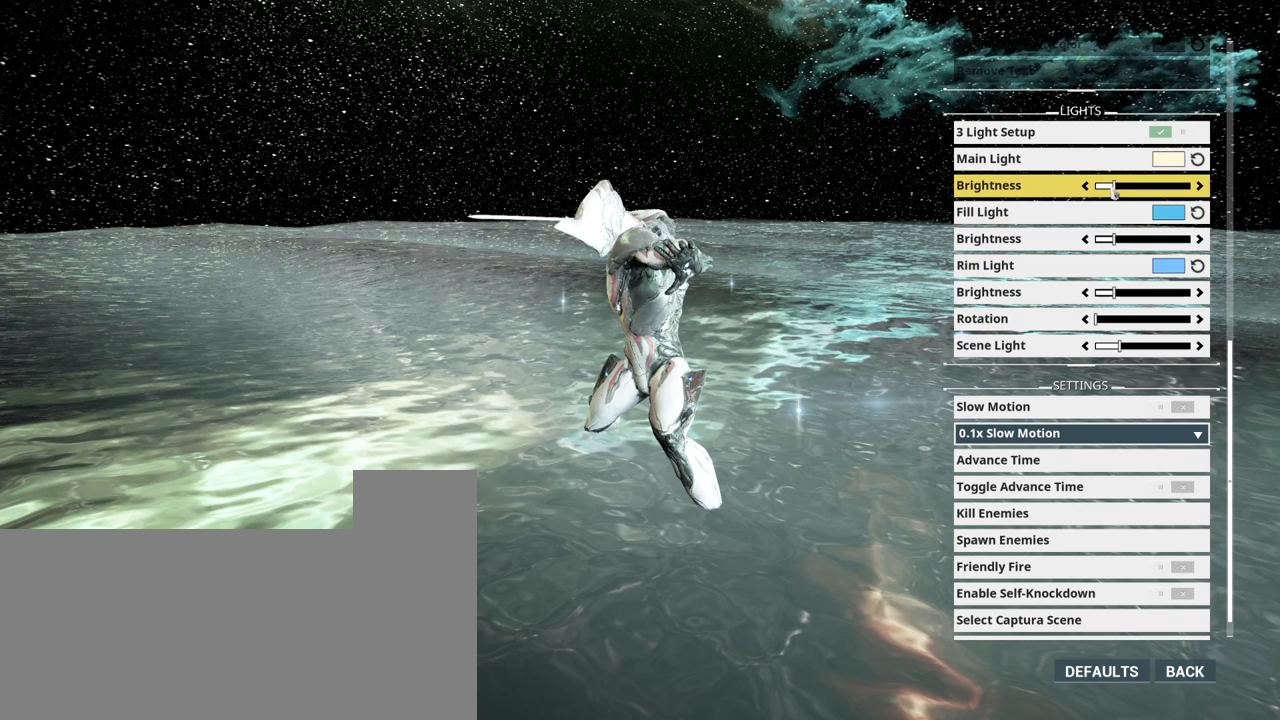
{"keys": [], "mouse": [], "events": []}
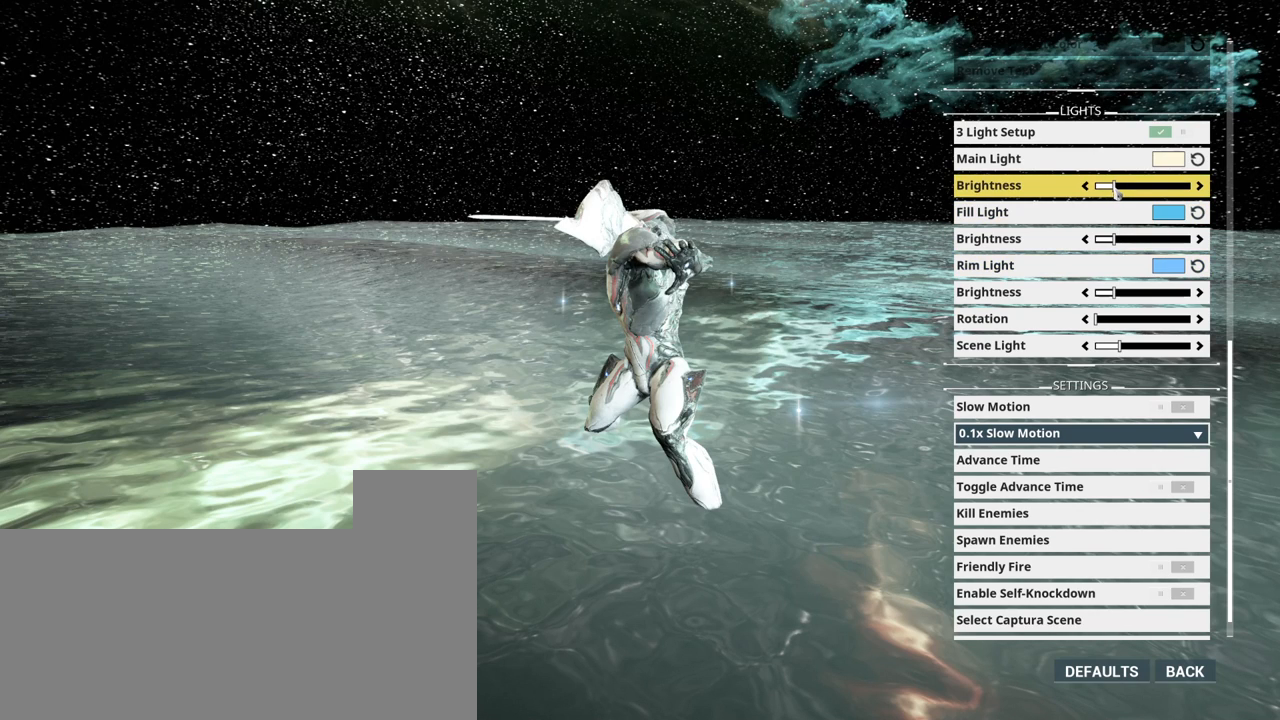
{"keys": [], "mouse": ["left"], "events": [[183, "mouse_left", "down"]]}
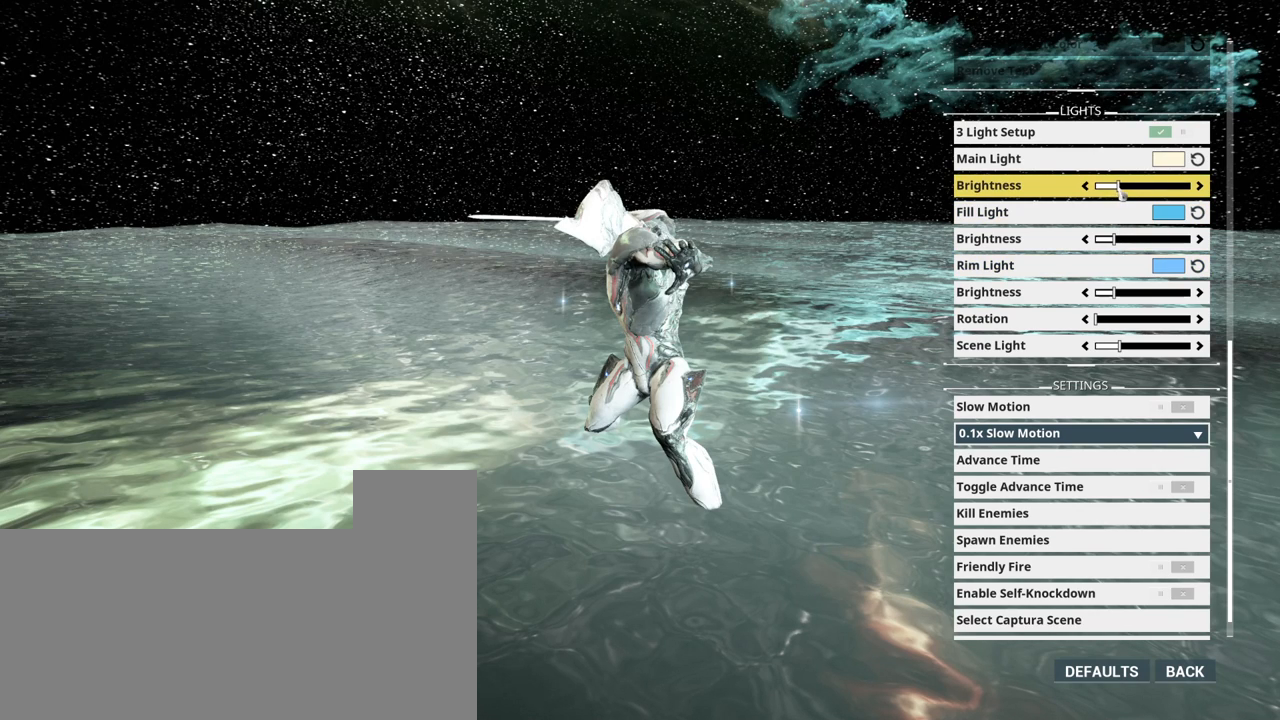
{"keys": [], "mouse": ["left"], "events": []}
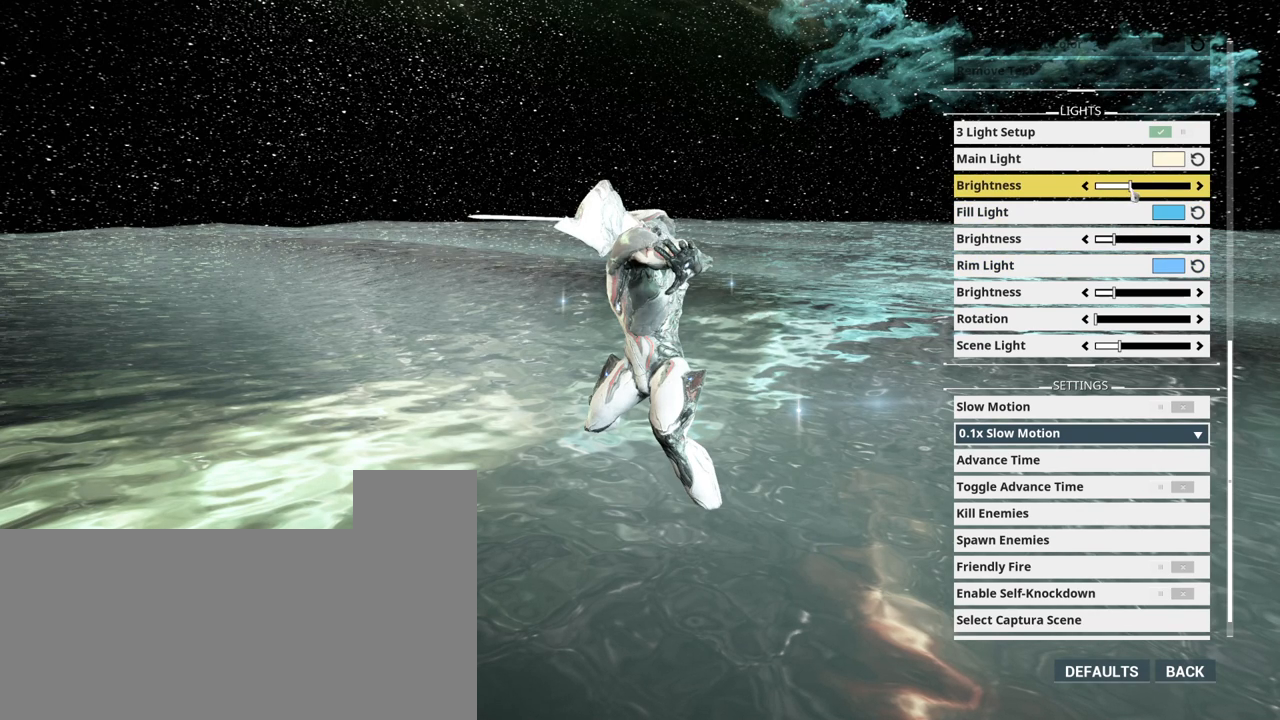
{"keys": [], "mouse": ["left"], "events": []}
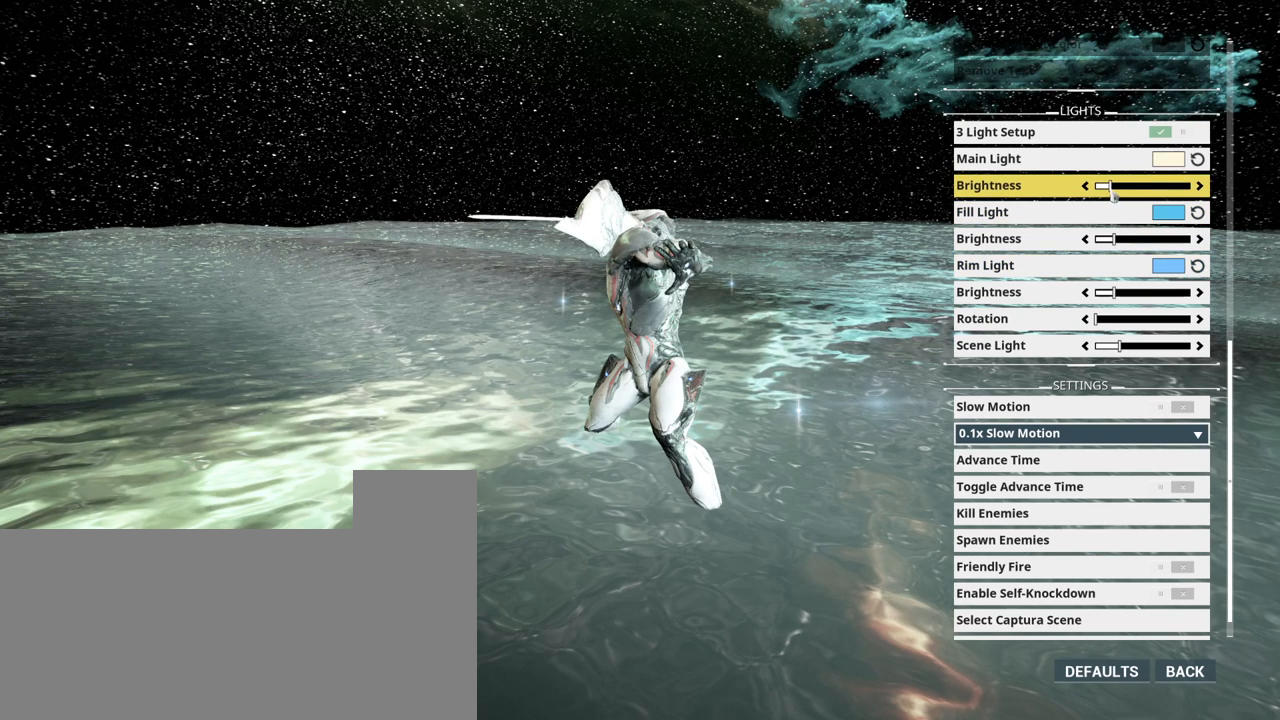
{"keys": [], "mouse": [], "events": [[400, "mouse_left", "up"]]}
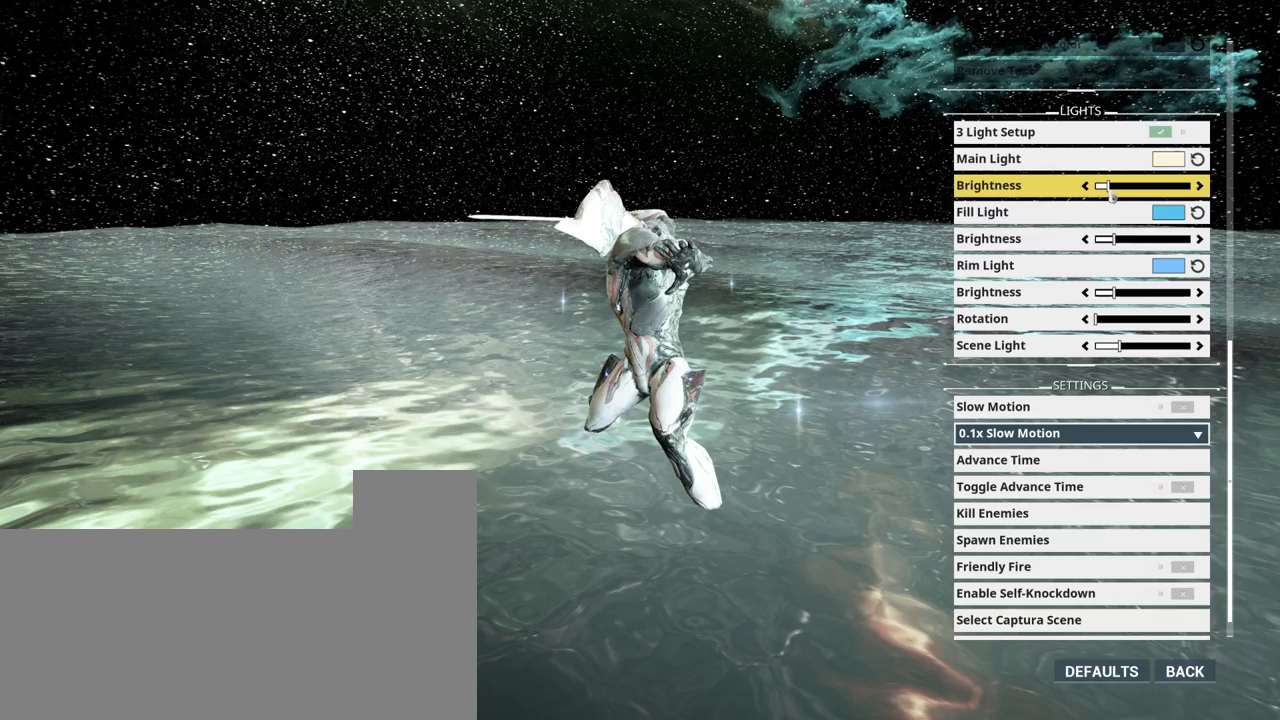
{"keys": [], "mouse": [], "events": []}
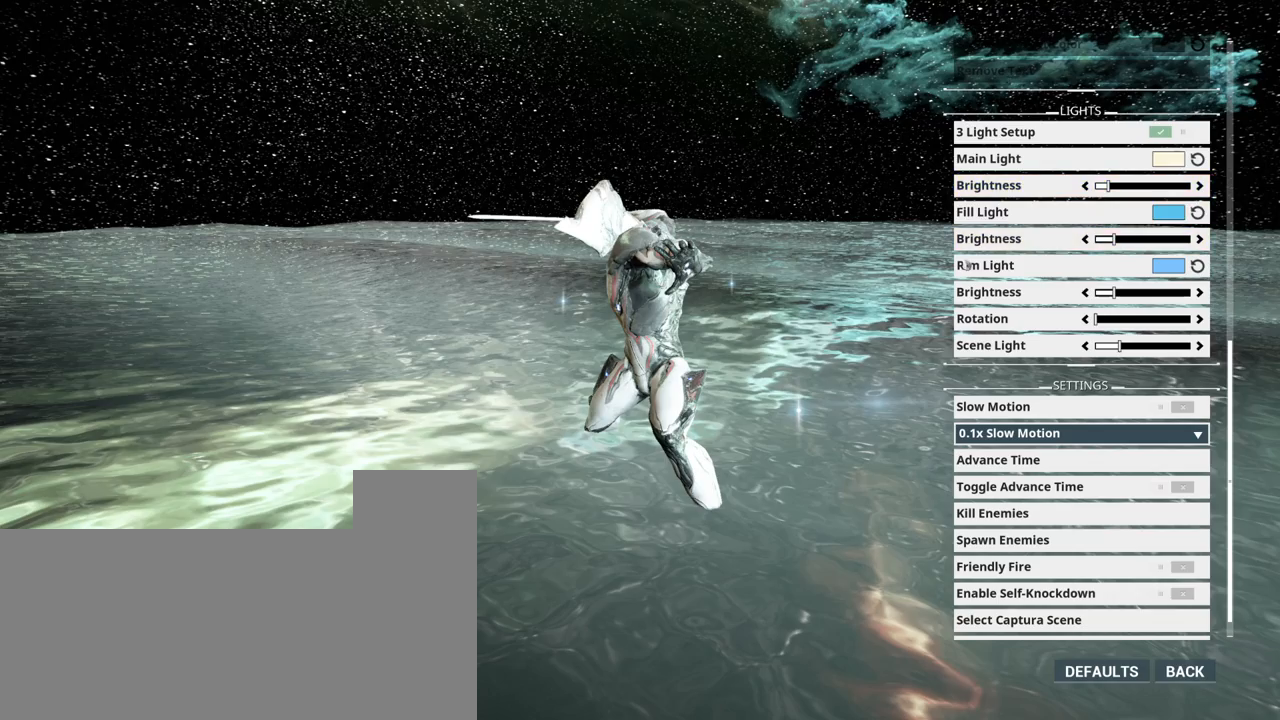
{"keys": [], "mouse": ["right"], "events": [[283, "mouse_right", "down"]]}
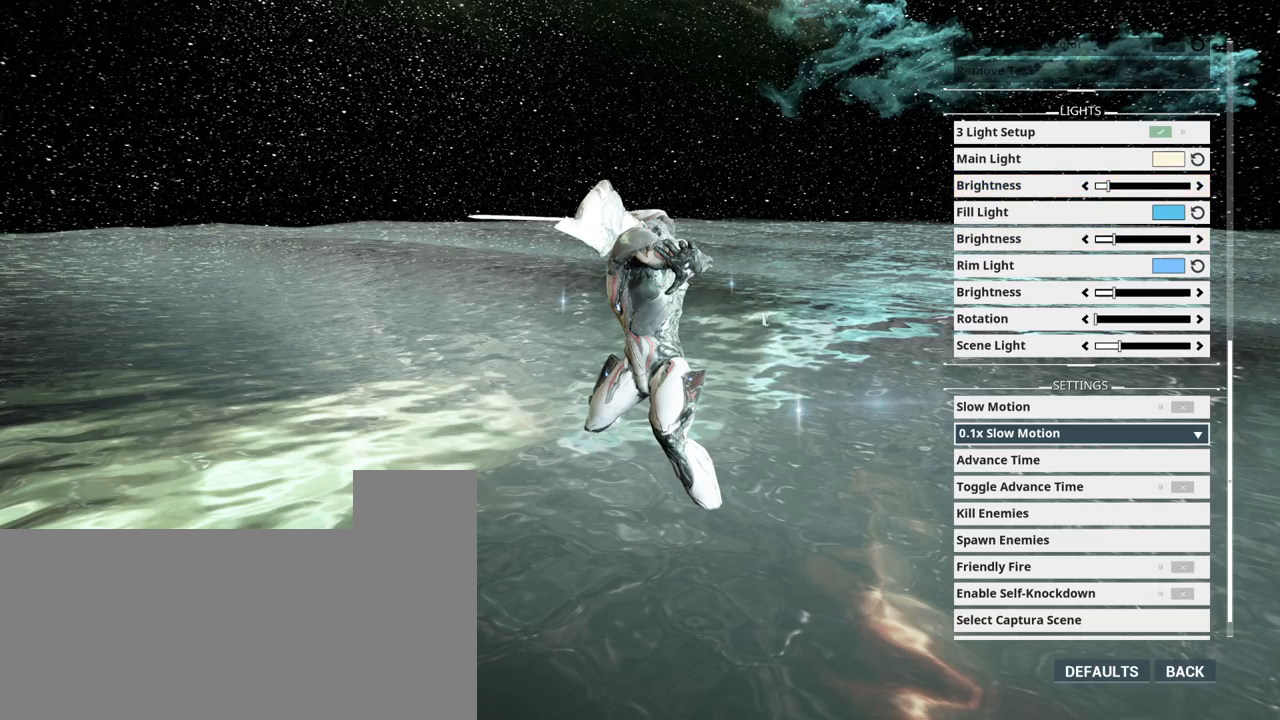
{"keys": [], "mouse": [], "events": [[150, "mouse_right", "up"], [367, "a", "down"], [417, "a", "up"]]}
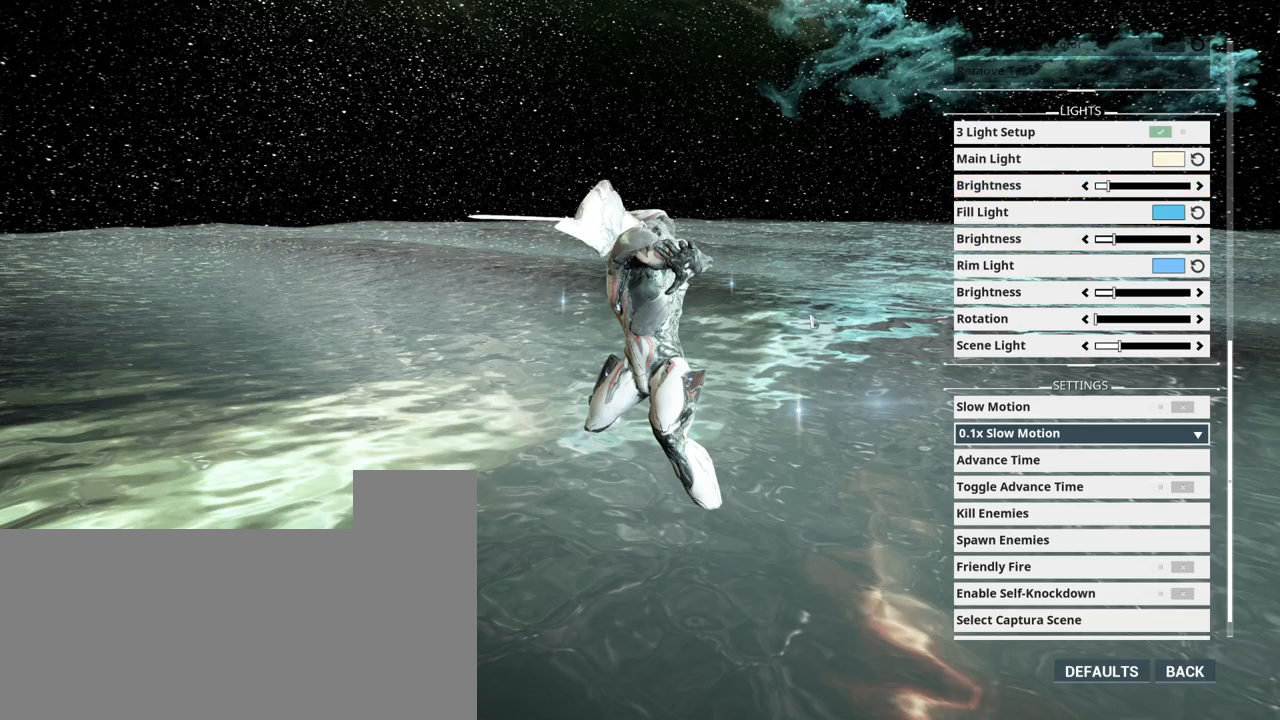
{"keys": [], "mouse": [], "events": [[217, "escape", "down"], [333, "escape", "up"]]}
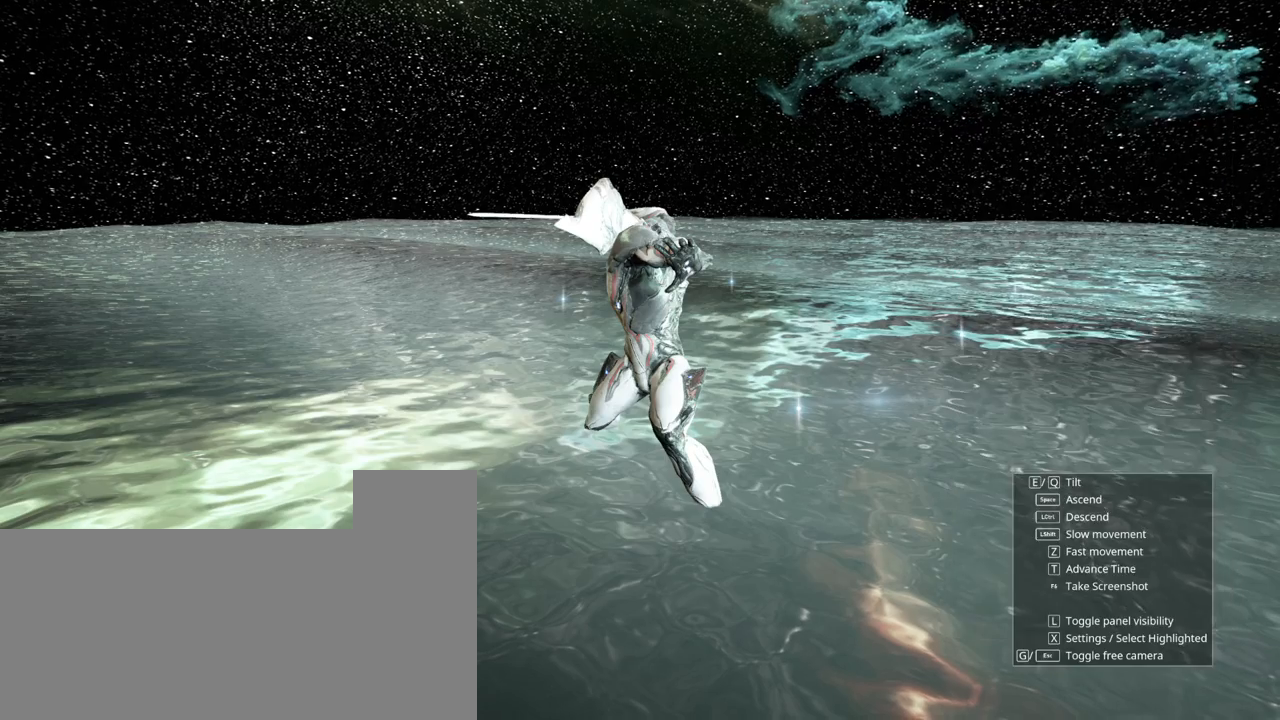
{"keys": [], "mouse": [], "events": [[133, "a", "down"], [483, "a", "up"]]}
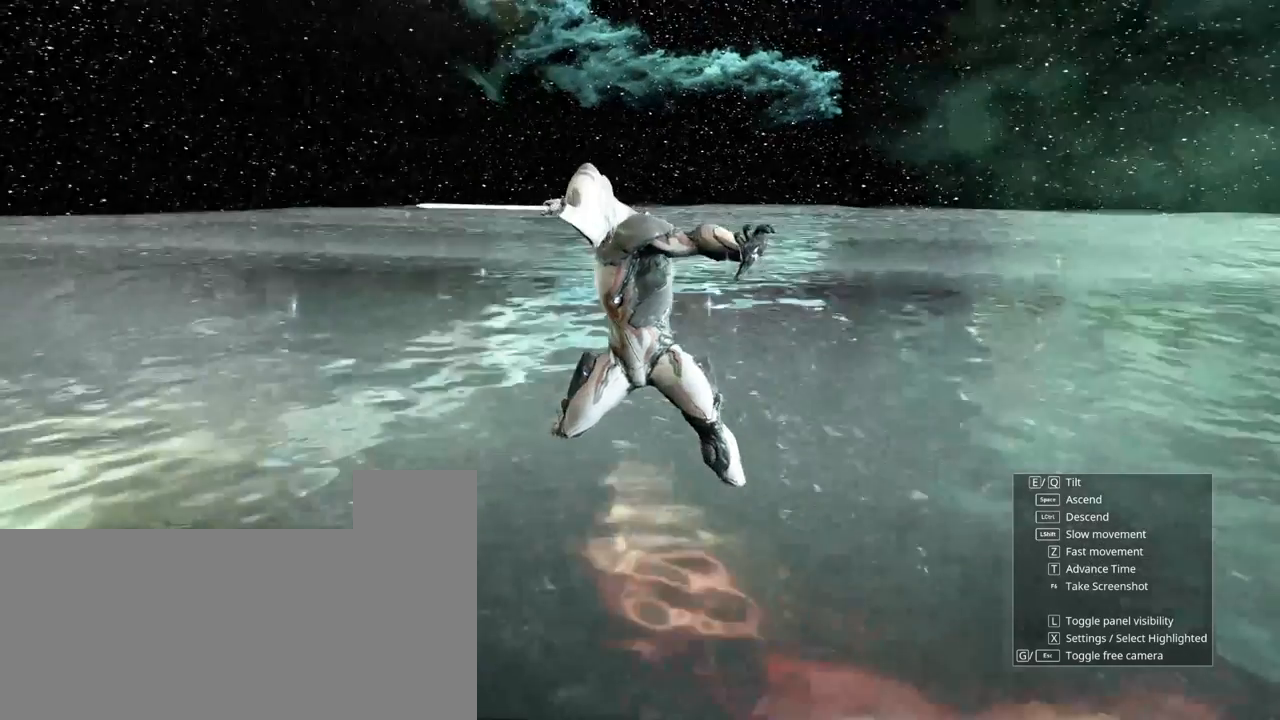
{"keys": ["s"], "mouse": [], "events": [[450, "s", "down"]]}
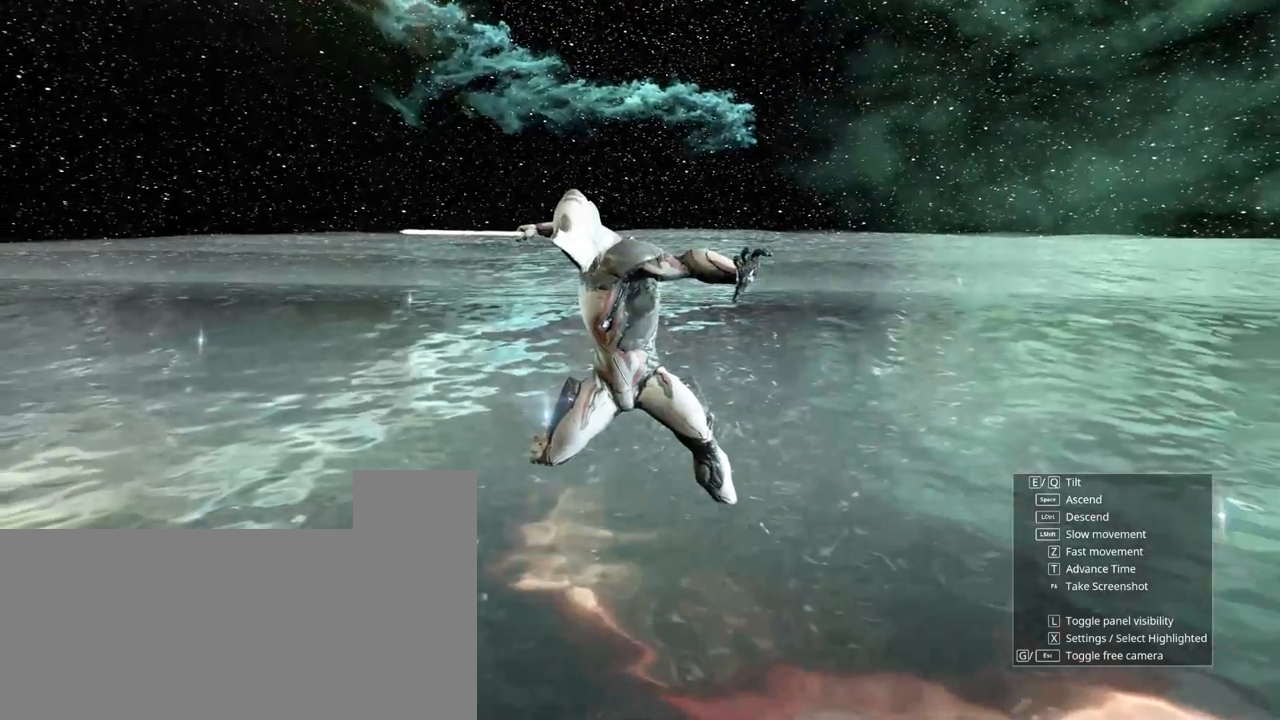
{"keys": [], "mouse": [], "events": [[50, "s", "up"], [233, "a", "down"], [283, "a", "up"]]}